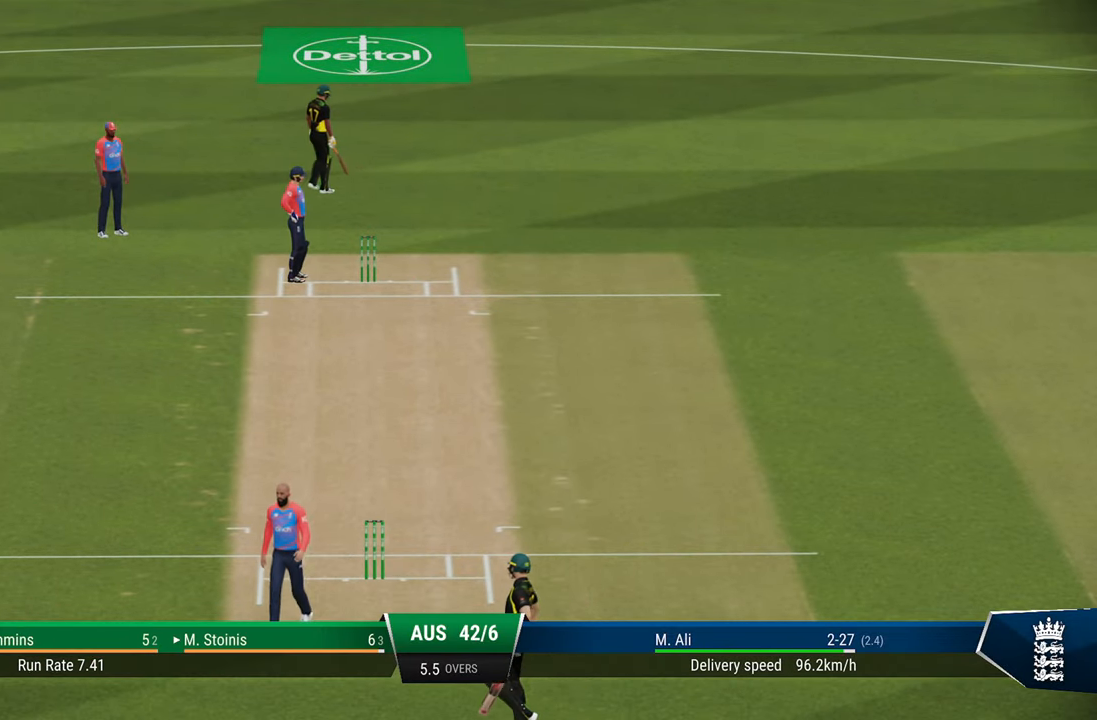
Gameplay with a controller (PlayStation layout); each line is a JSON object with the inputs held at the frame after it. "events" lists button and stick changes between this image and that frame as [ms after this image, input, new state], when the widget could be followed in between.
{"buttons": ["CROSS"], "left_stick": "center", "right_stick": "center", "events": [[67, "CROSS", "up"], [150, "CROSS", "down"], [217, "CROSS", "up"], [300, "CROSS", "down"], [350, "CROSS", "up"], [467, "CROSS", "down"]]}
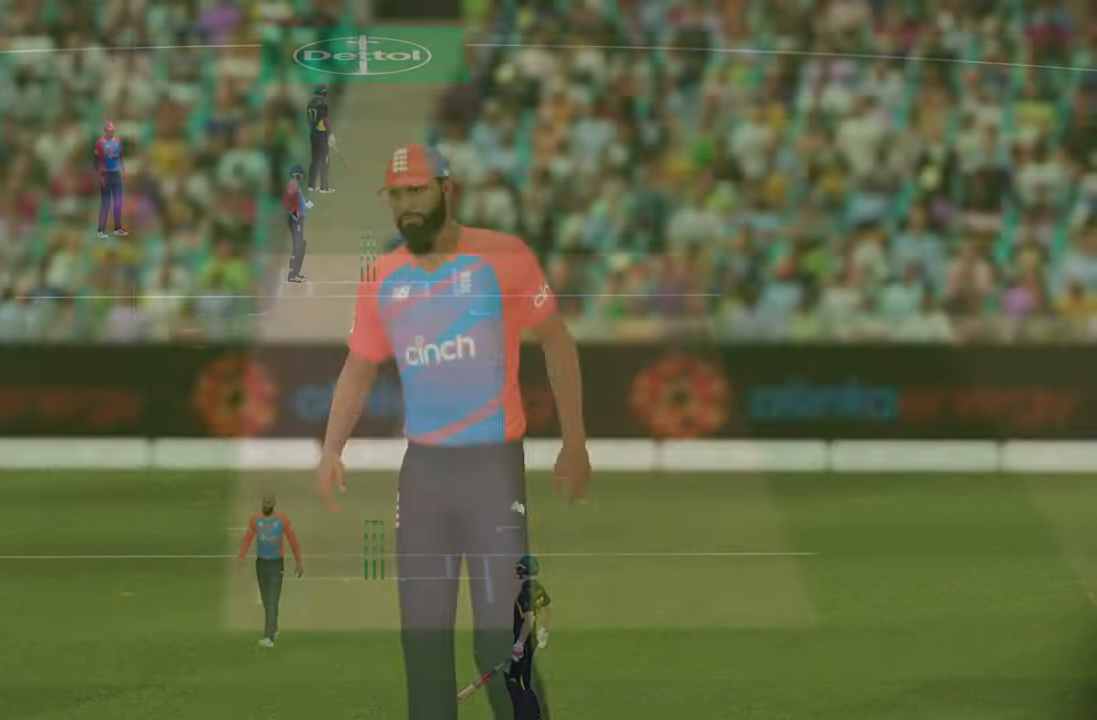
{"buttons": [], "left_stick": "center", "right_stick": "center", "events": [[50, "CROSS", "up"], [117, "CROSS", "down"], [217, "CROSS", "up"], [317, "CROSS", "down"], [350, "CROSS", "up"]]}
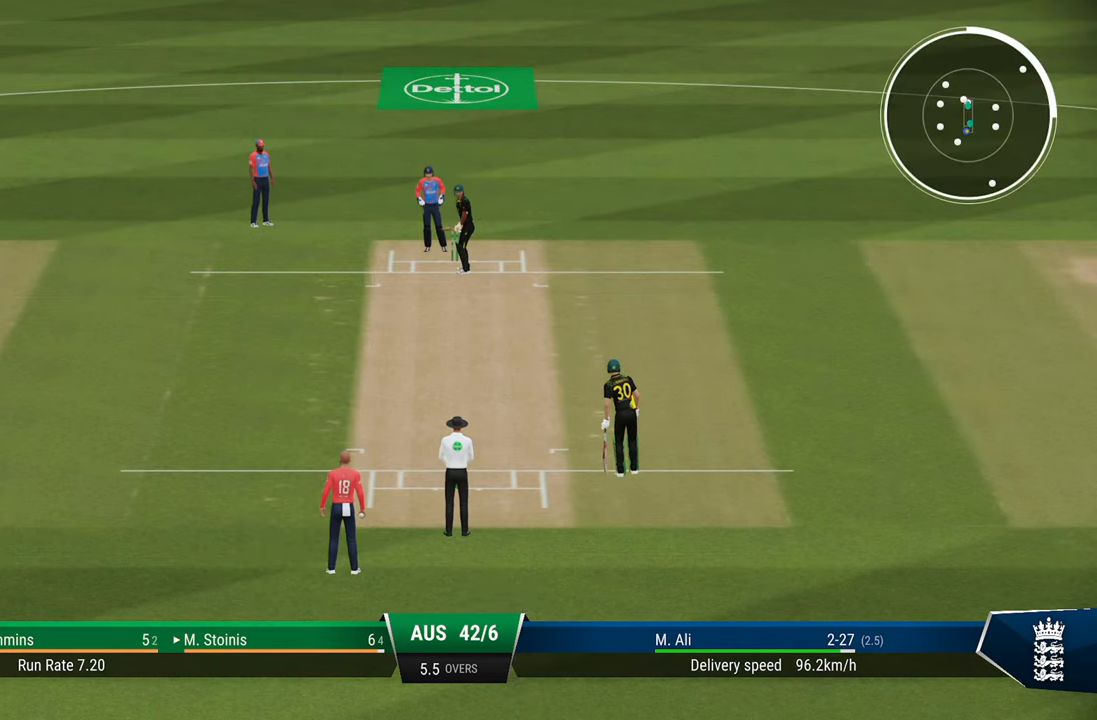
{"buttons": [], "left_stick": "center", "right_stick": "center", "events": []}
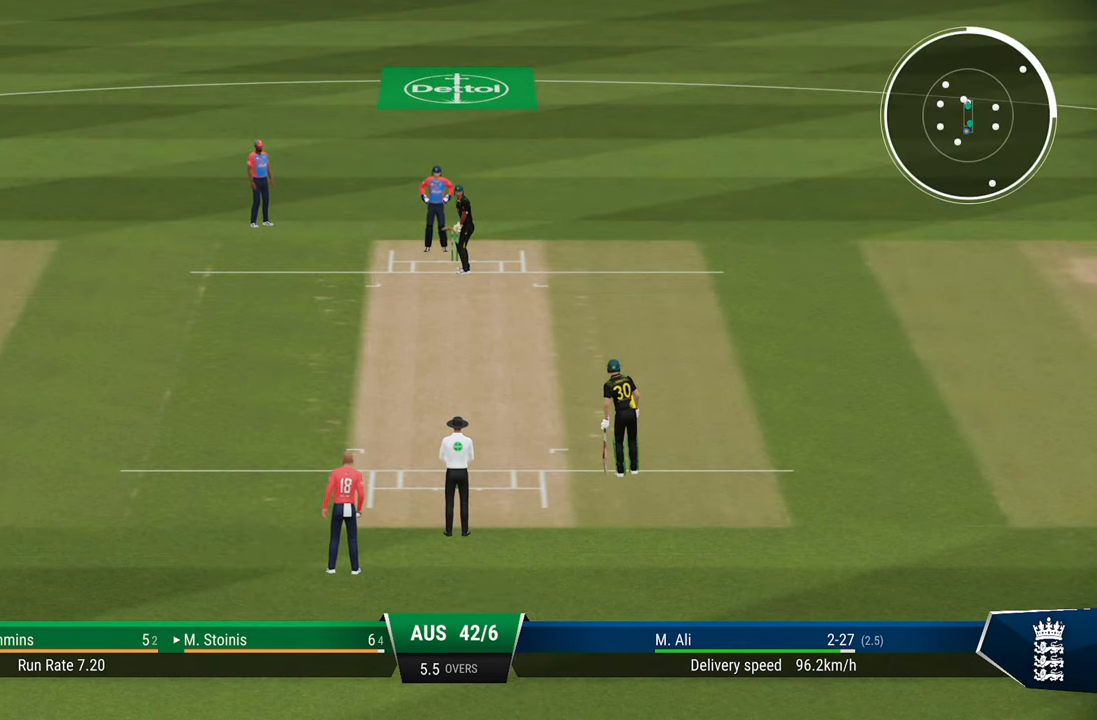
{"buttons": [], "left_stick": "center", "right_stick": "center", "events": [[383, "left_stick", "left"], [500, "left_stick", "center"]]}
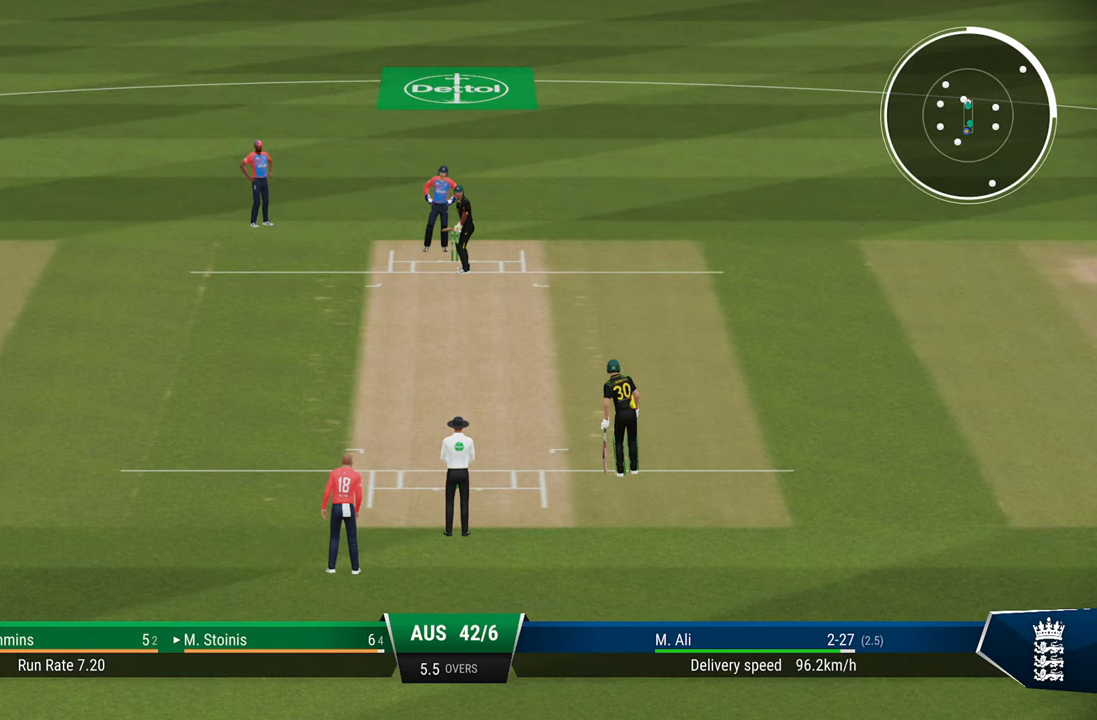
{"buttons": [], "left_stick": "center", "right_stick": "center", "events": []}
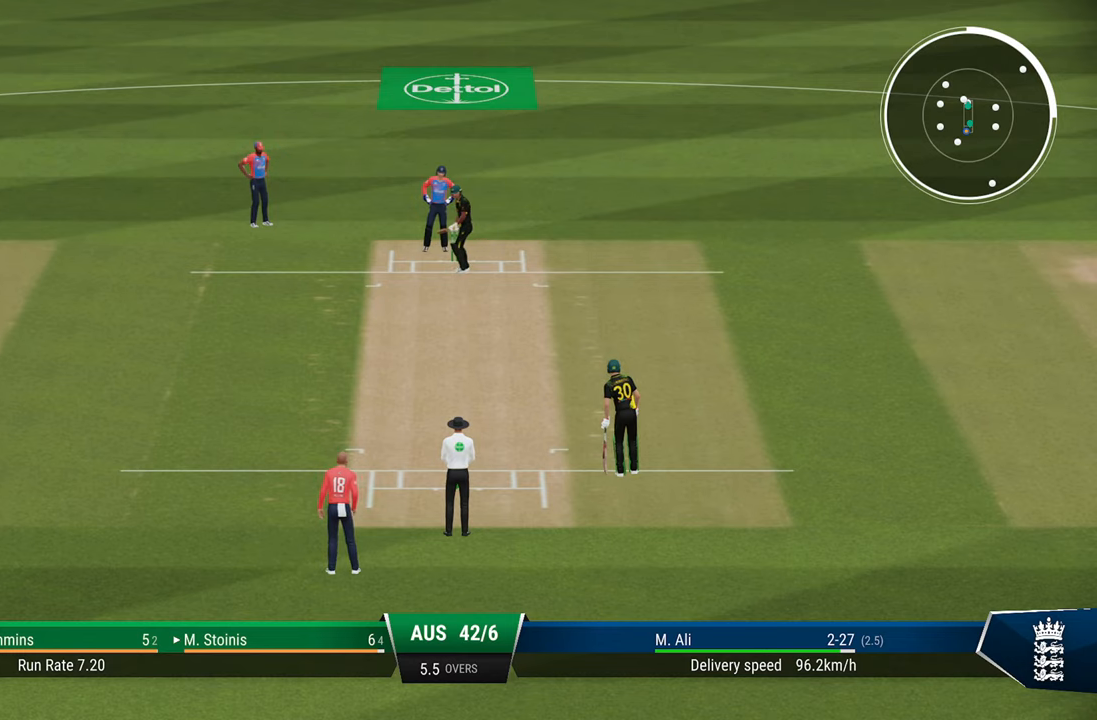
{"buttons": [], "left_stick": "center", "right_stick": "center", "events": []}
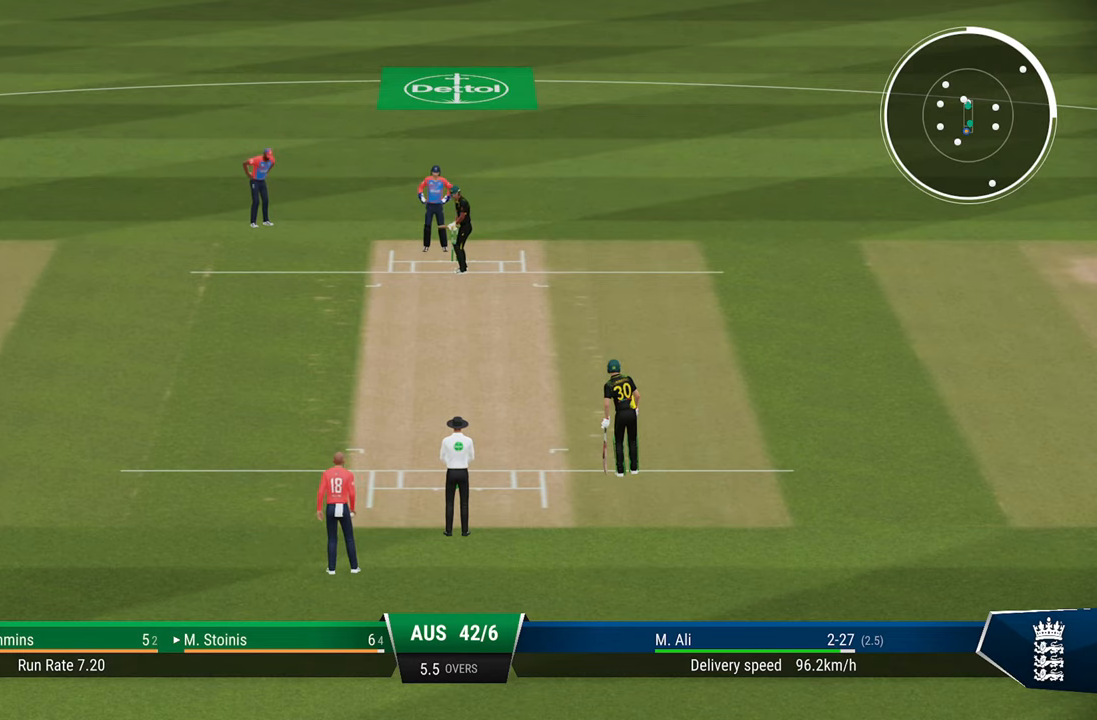
{"buttons": [], "left_stick": "center", "right_stick": "center", "events": []}
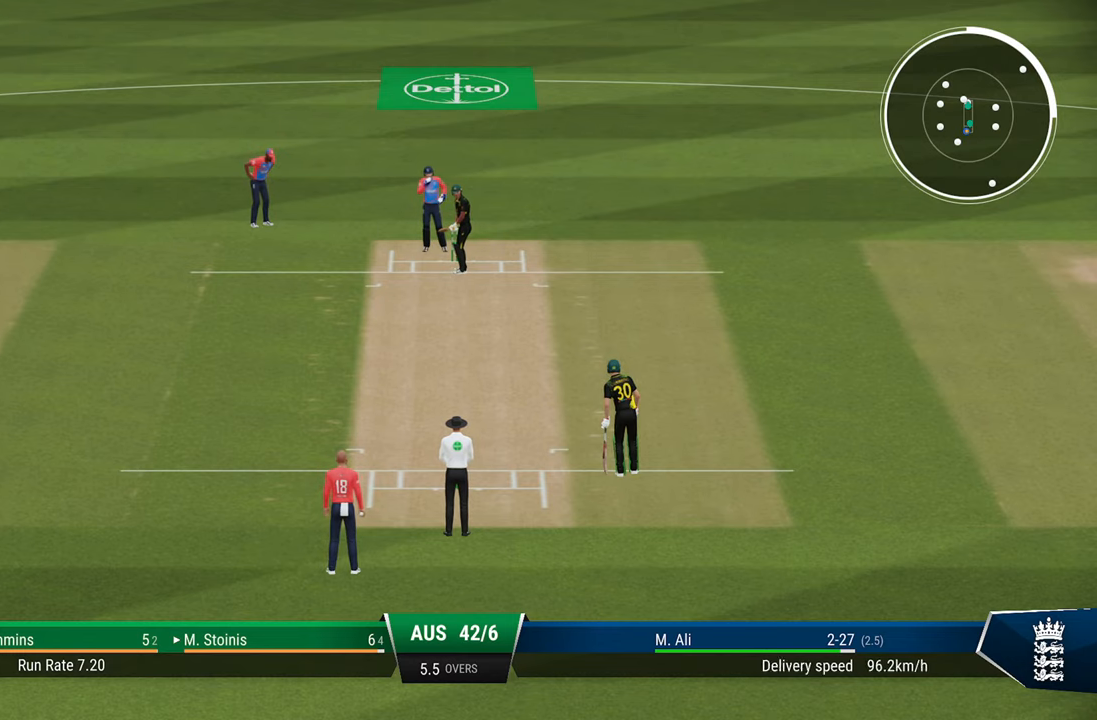
{"buttons": [], "left_stick": "center", "right_stick": "center", "events": []}
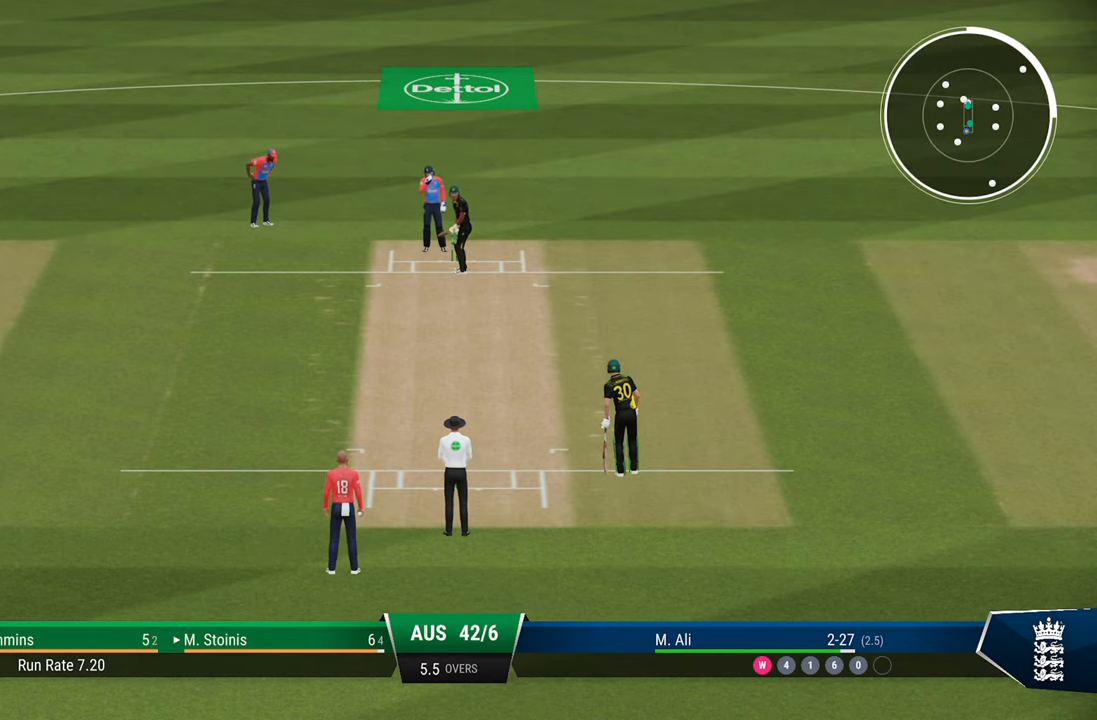
{"buttons": [], "left_stick": "center", "right_stick": "center", "events": []}
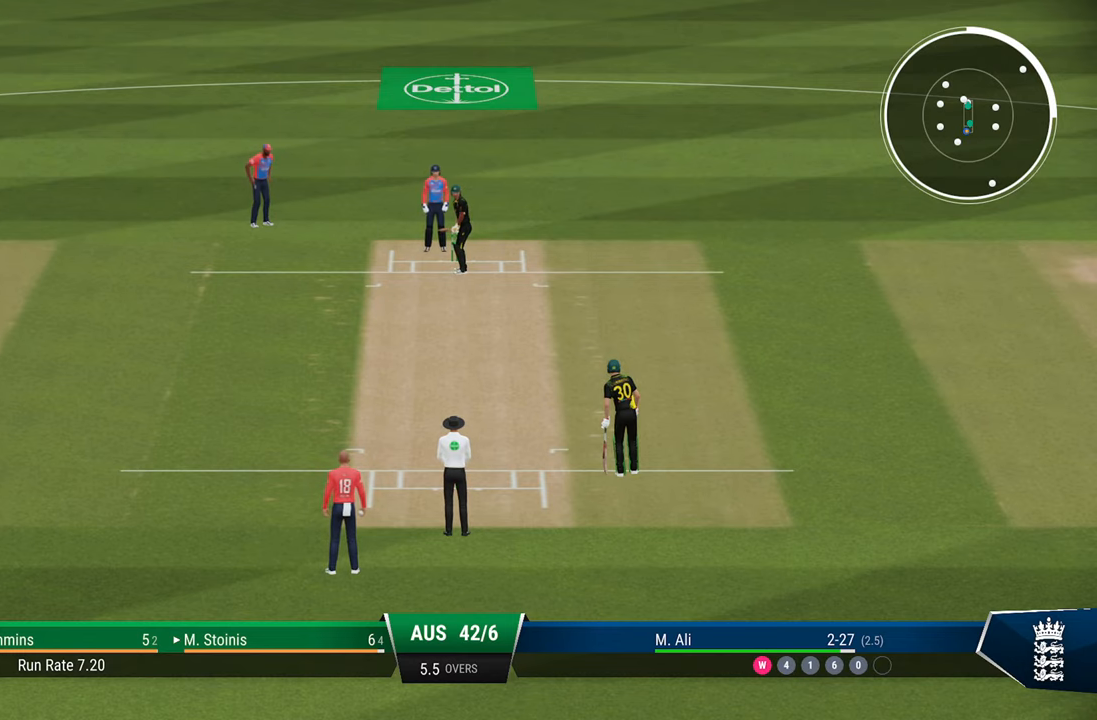
{"buttons": [], "left_stick": "center", "right_stick": "center", "events": []}
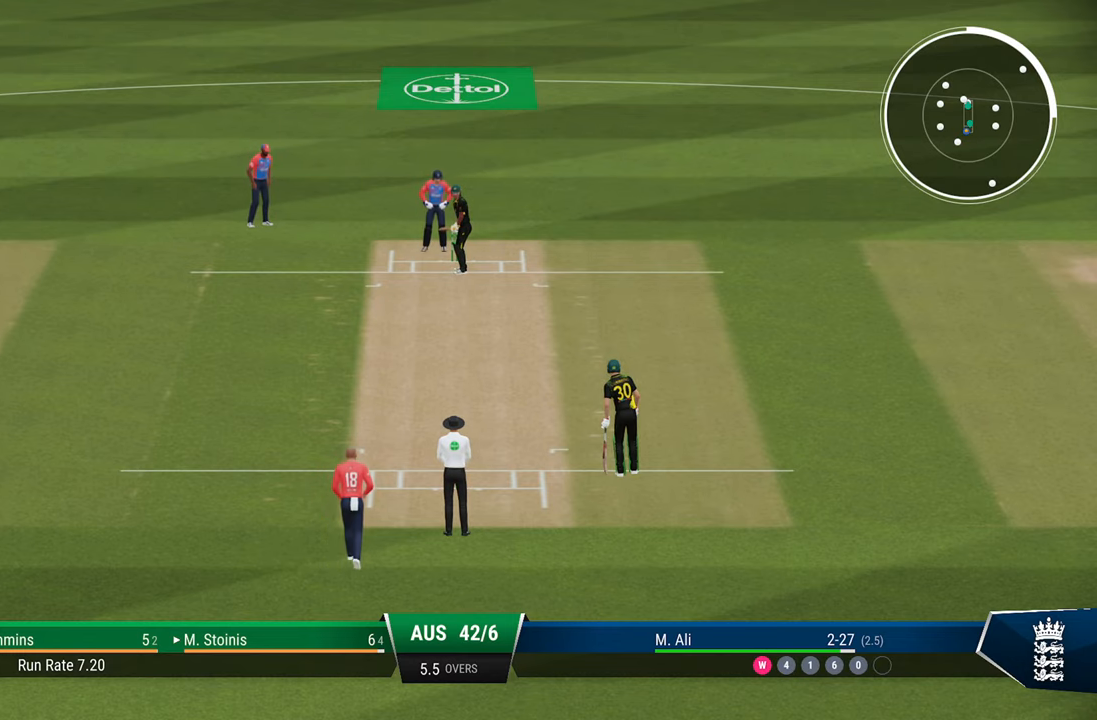
{"buttons": [], "left_stick": "center", "right_stick": "center", "events": []}
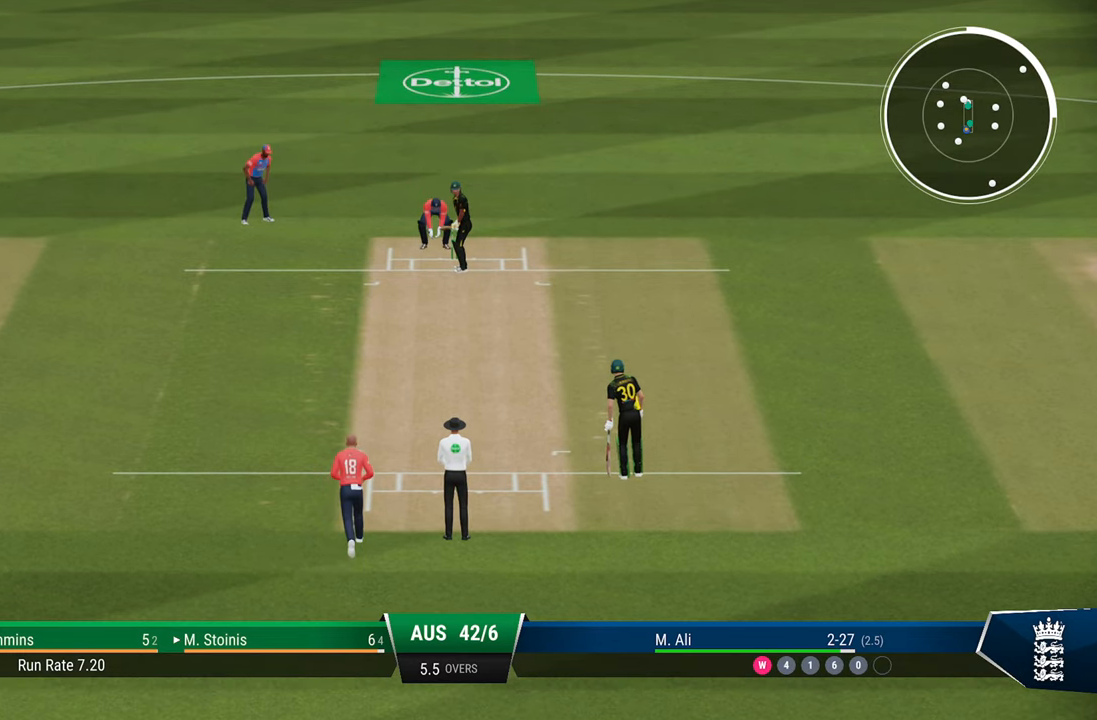
{"buttons": [], "left_stick": "center", "right_stick": "center", "events": []}
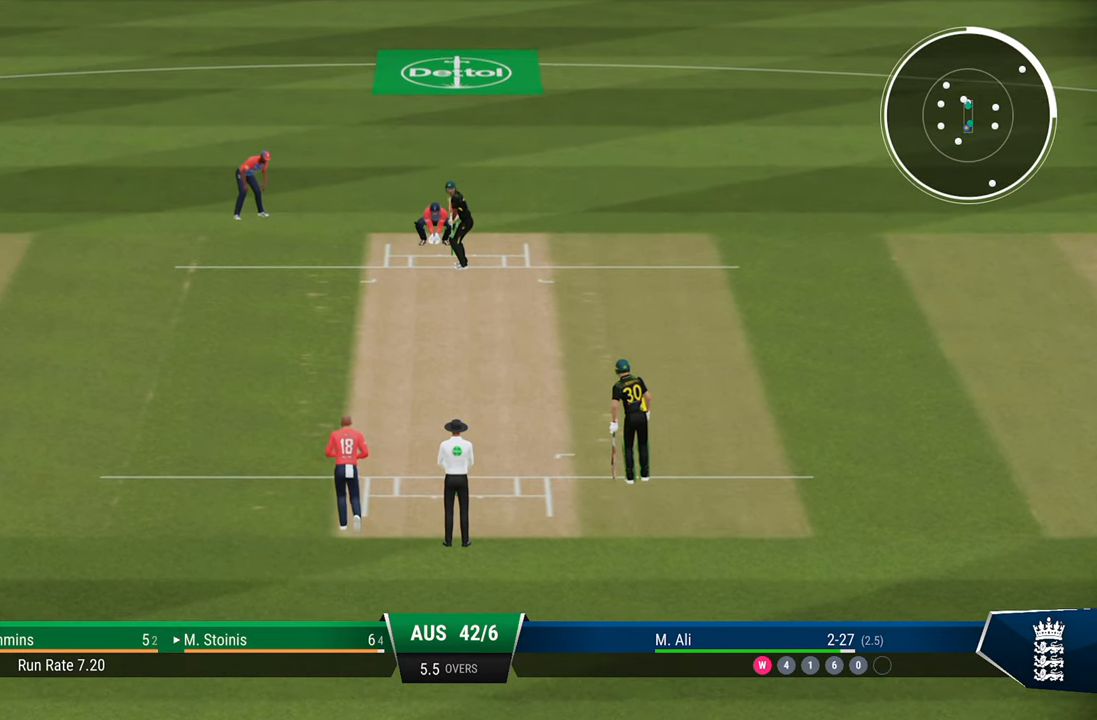
{"buttons": [], "left_stick": "center", "right_stick": "center", "events": []}
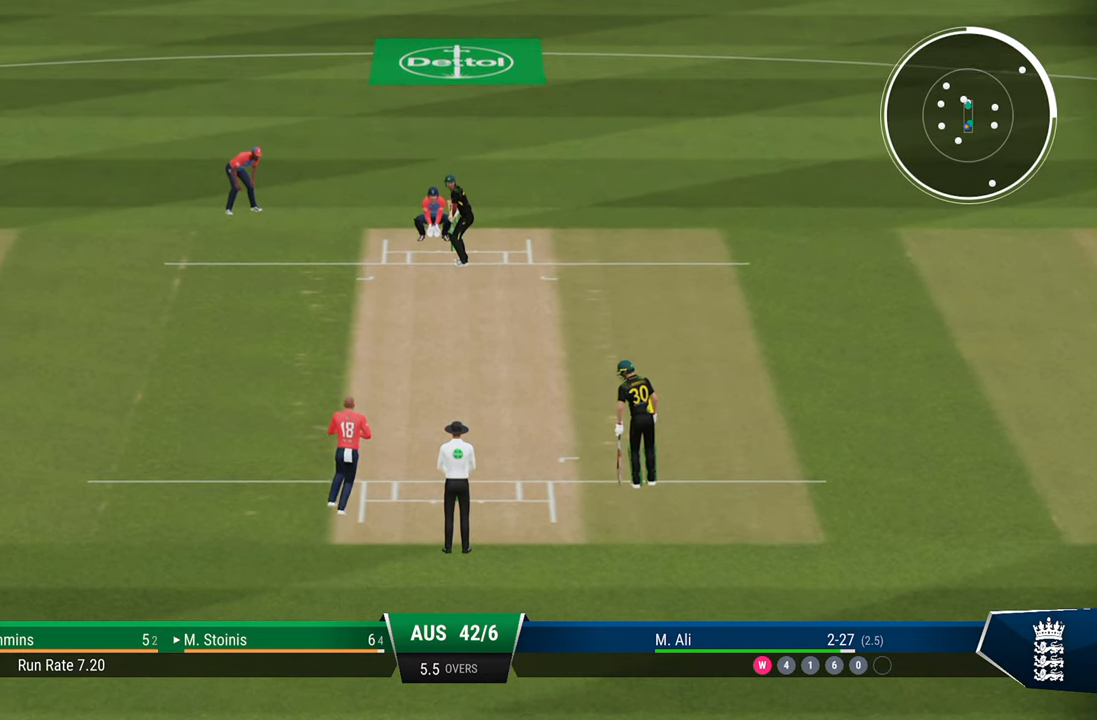
{"buttons": [], "left_stick": "center", "right_stick": "center", "events": []}
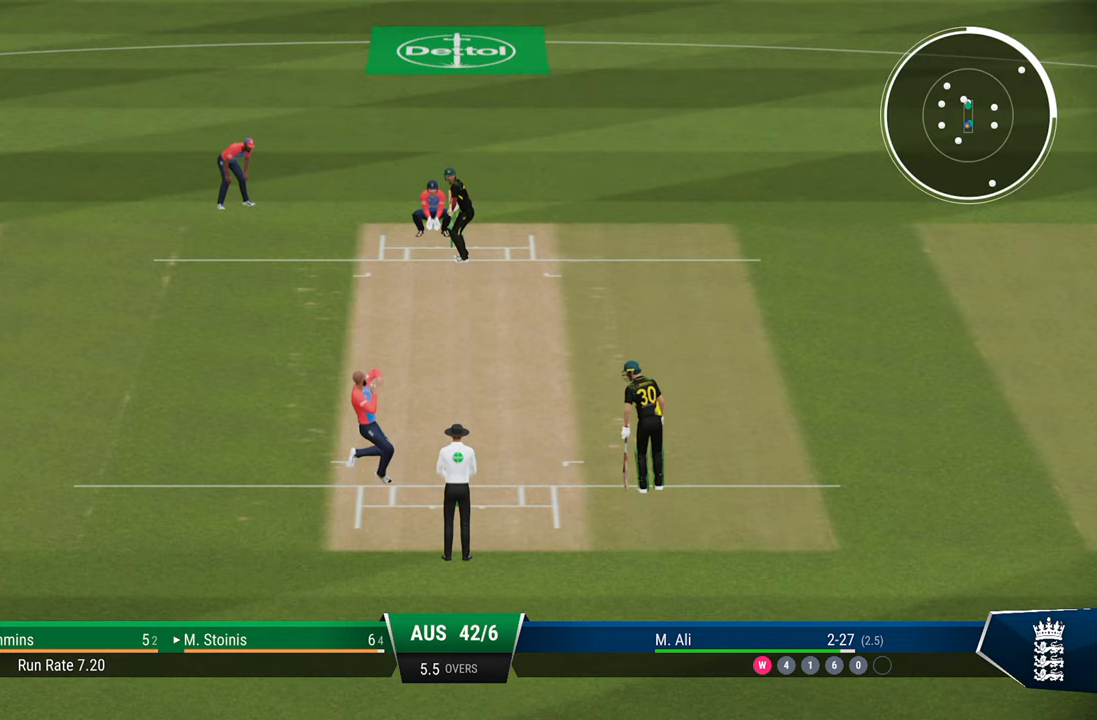
{"buttons": [], "left_stick": "down", "right_stick": "center", "events": [[383, "left_stick", "down"]]}
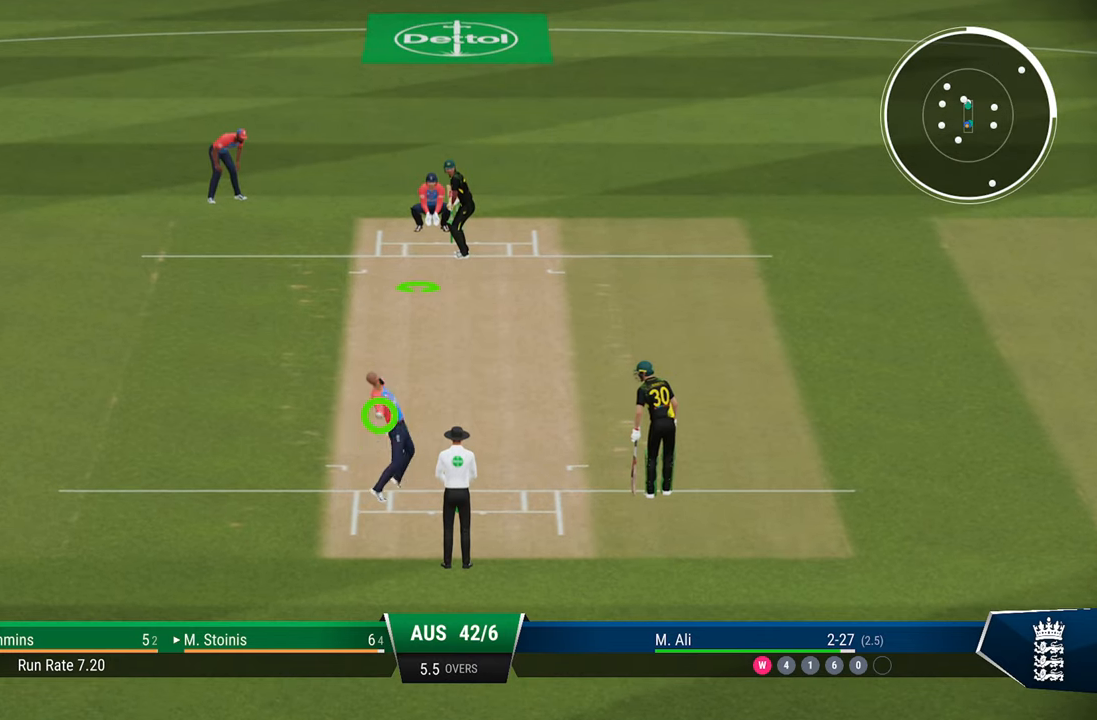
{"buttons": [], "left_stick": "down", "right_stick": "center", "events": []}
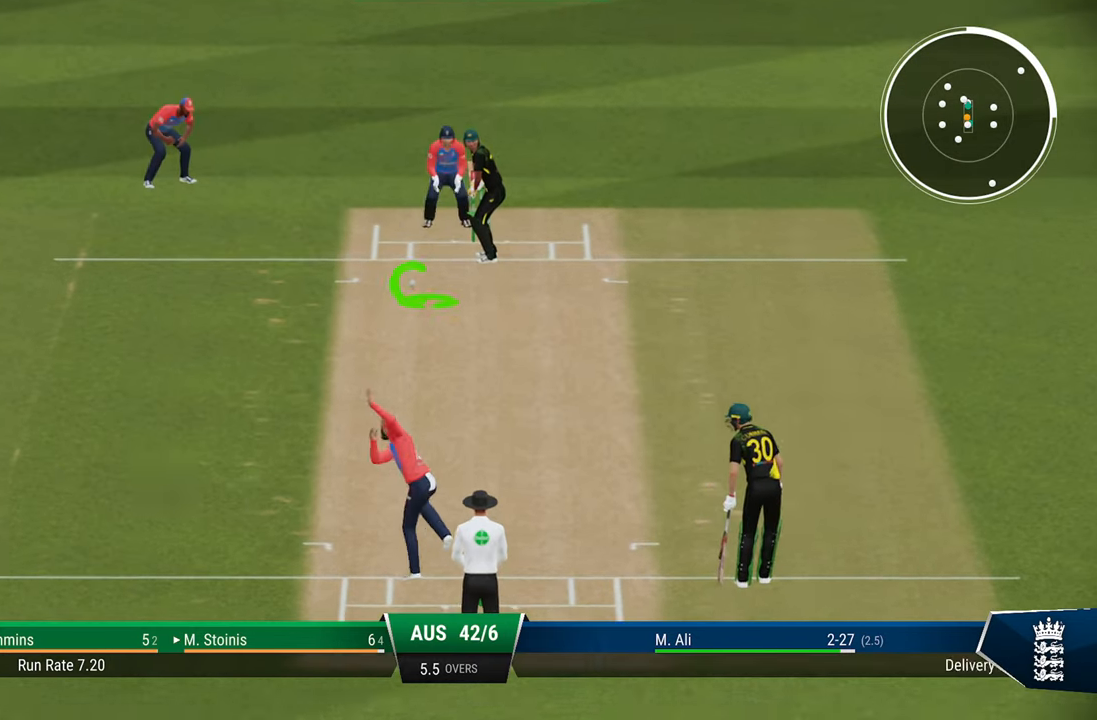
{"buttons": [], "left_stick": "down", "right_stick": "left", "events": [[350, "right_stick", "left"]]}
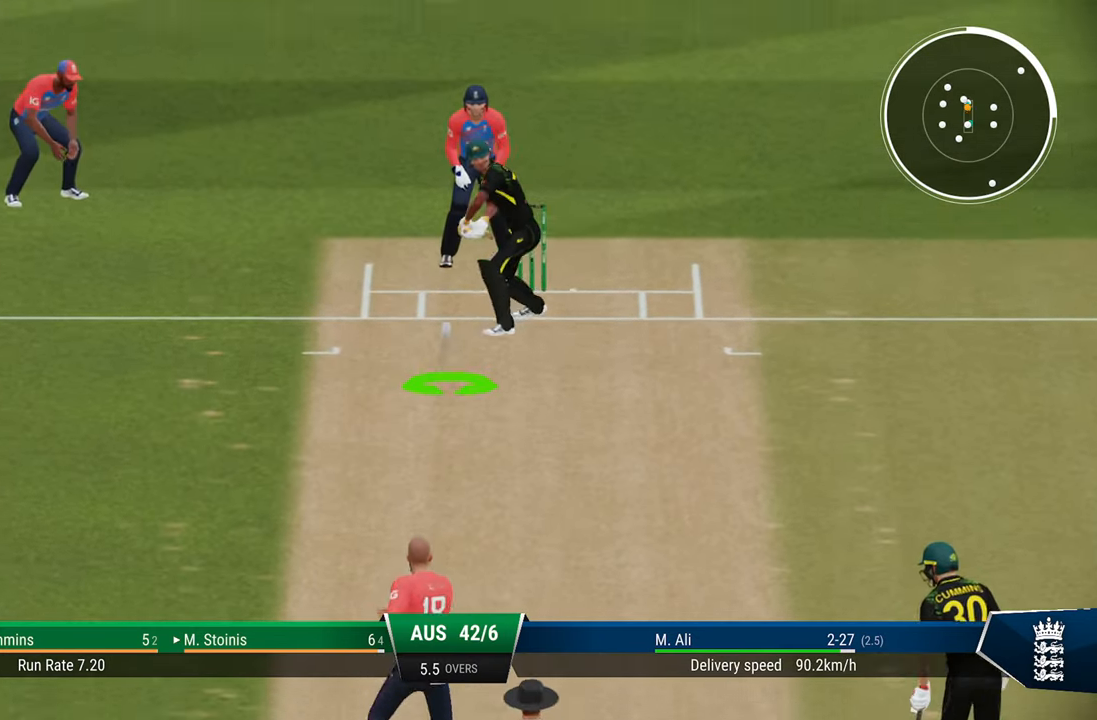
{"buttons": [], "left_stick": "down", "right_stick": "center", "events": [[33, "right_stick", "center"]]}
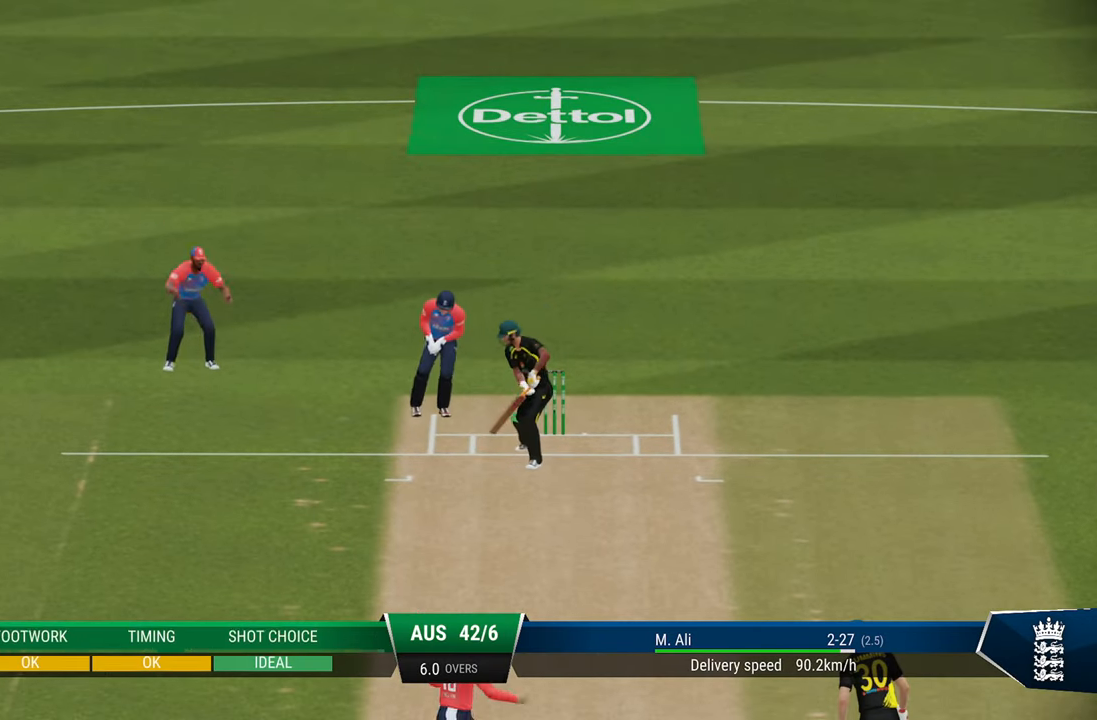
{"buttons": [], "left_stick": "center", "right_stick": "center", "events": [[217, "left_stick", "center"]]}
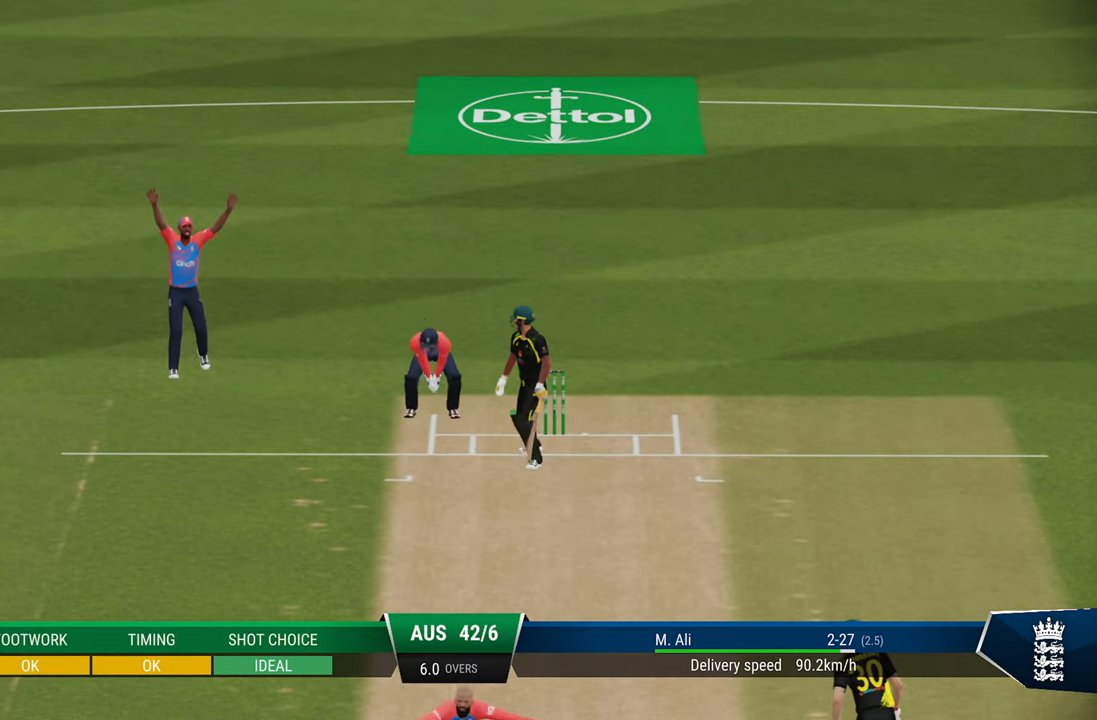
{"buttons": [], "left_stick": "center", "right_stick": "center", "events": []}
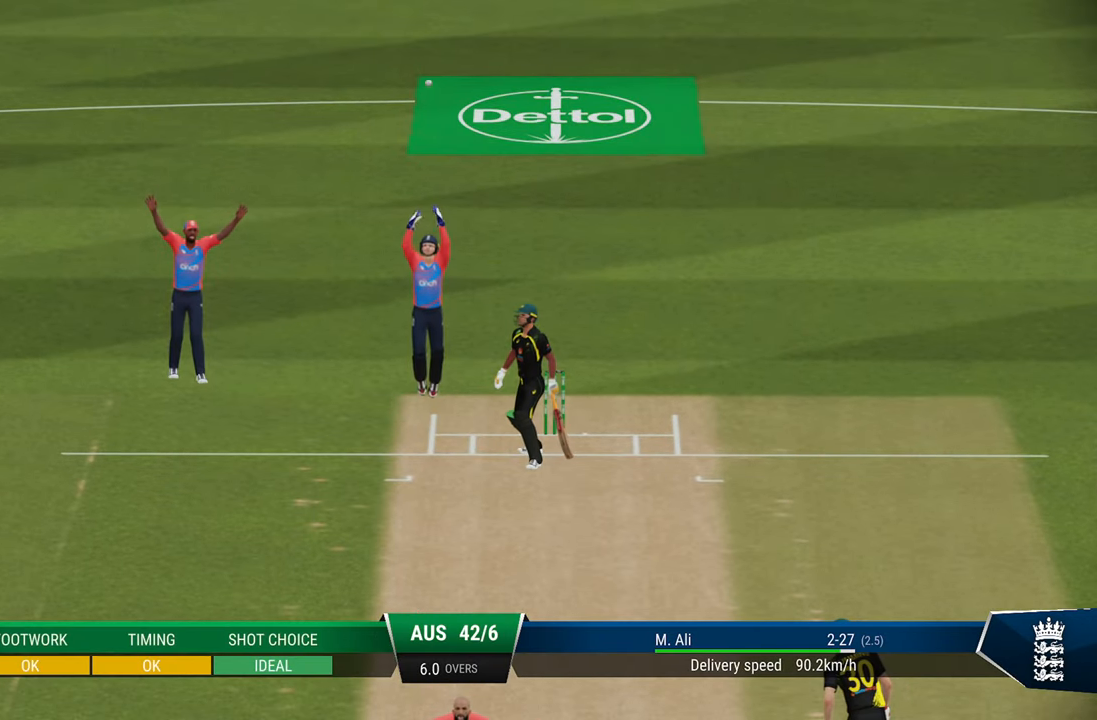
{"buttons": [], "left_stick": "center", "right_stick": "center", "events": []}
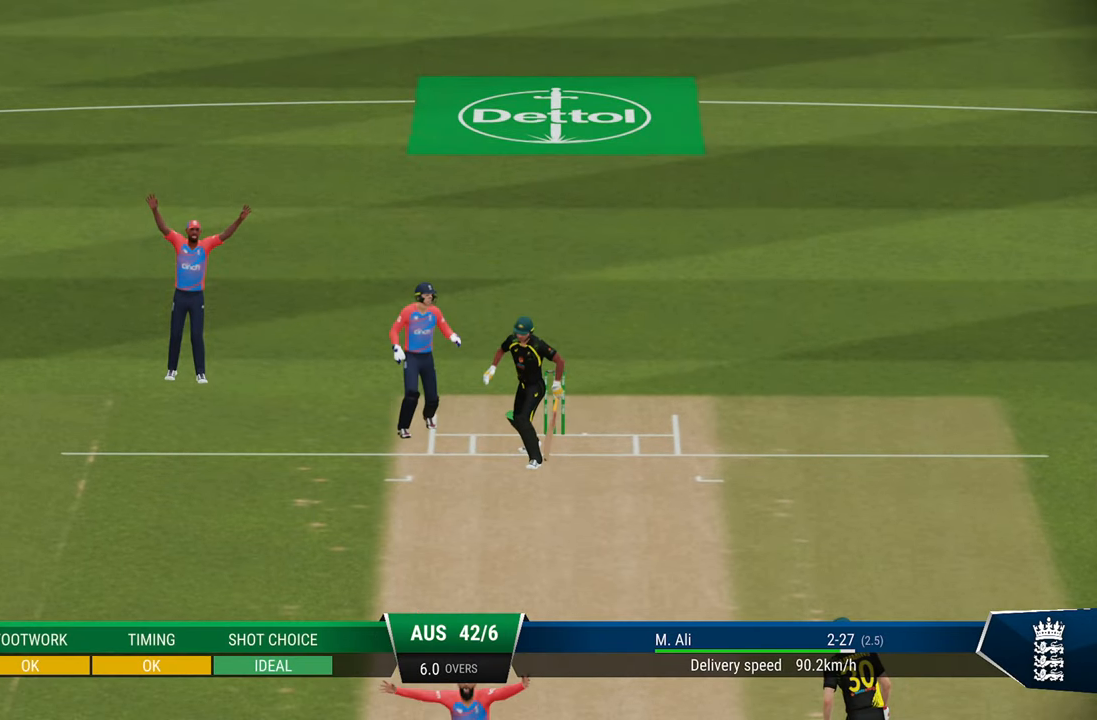
{"buttons": [], "left_stick": "center", "right_stick": "center", "events": []}
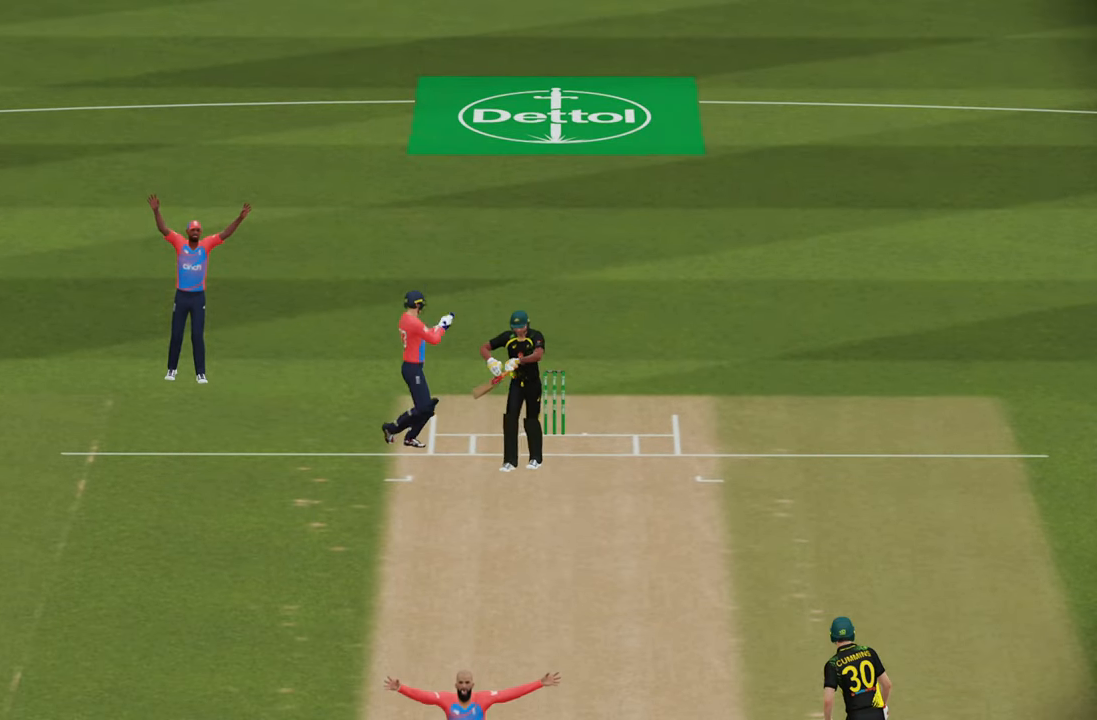
{"buttons": [], "left_stick": "center", "right_stick": "center", "events": []}
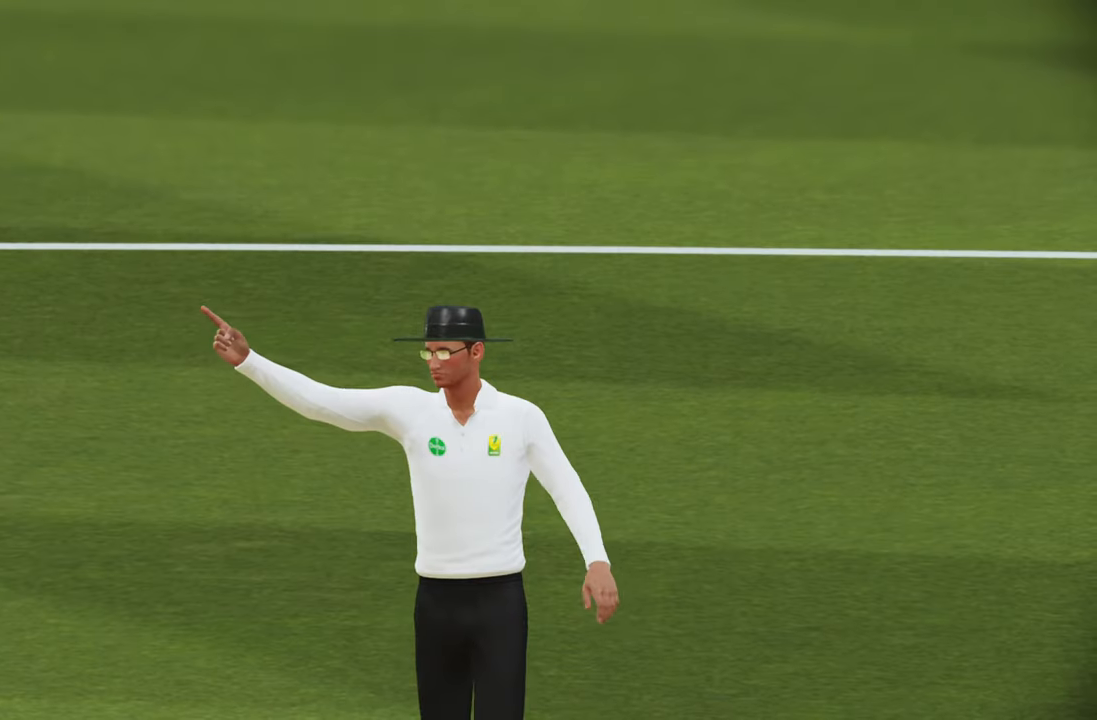
{"buttons": [], "left_stick": "center", "right_stick": "center", "events": []}
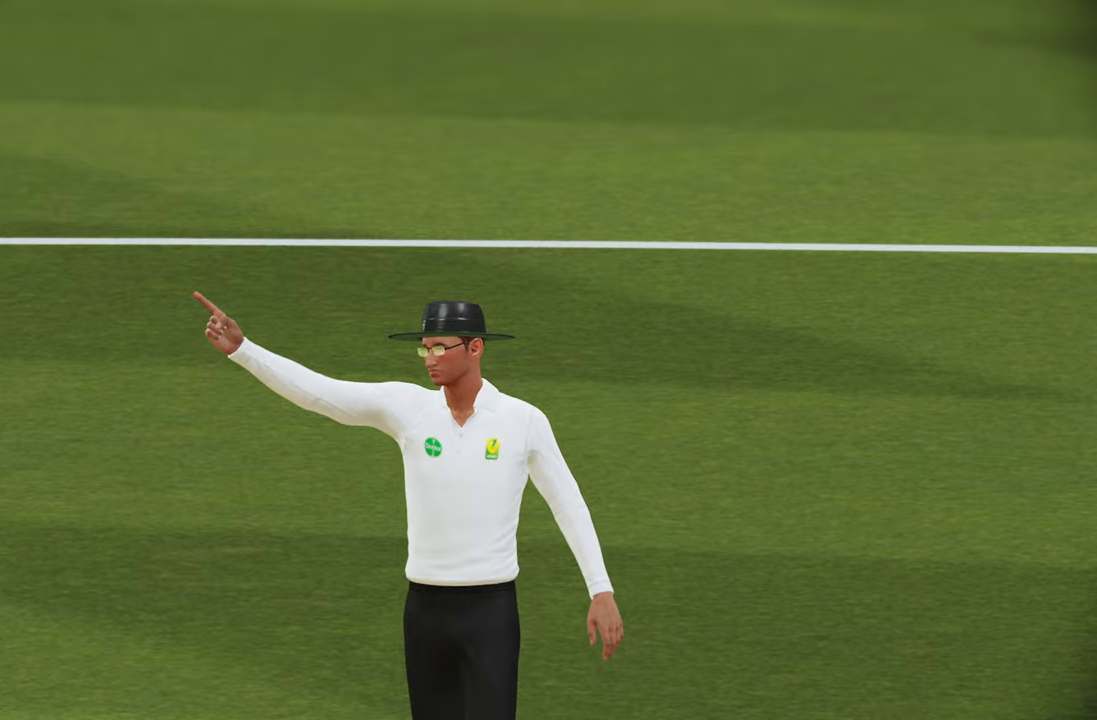
{"buttons": ["CIRCLE"], "left_stick": "center", "right_stick": "center", "events": [[483, "CIRCLE", "down"]]}
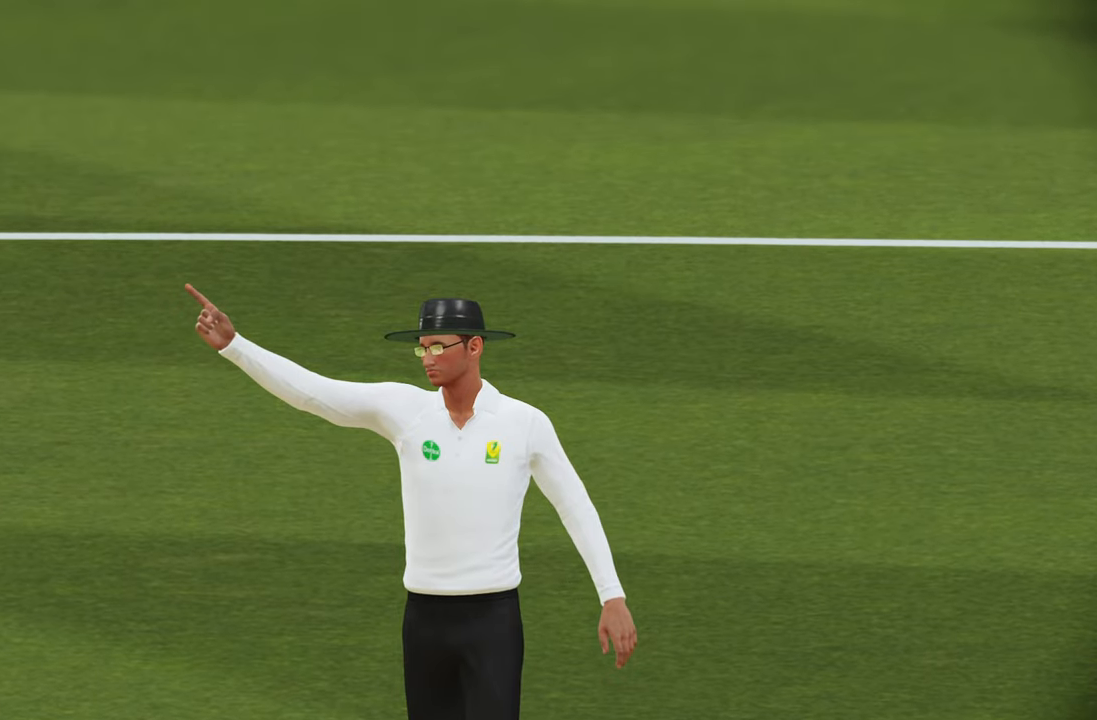
{"buttons": ["CROSS"], "left_stick": "center", "right_stick": "center", "events": [[100, "CIRCLE", "up"], [417, "CROSS", "down"]]}
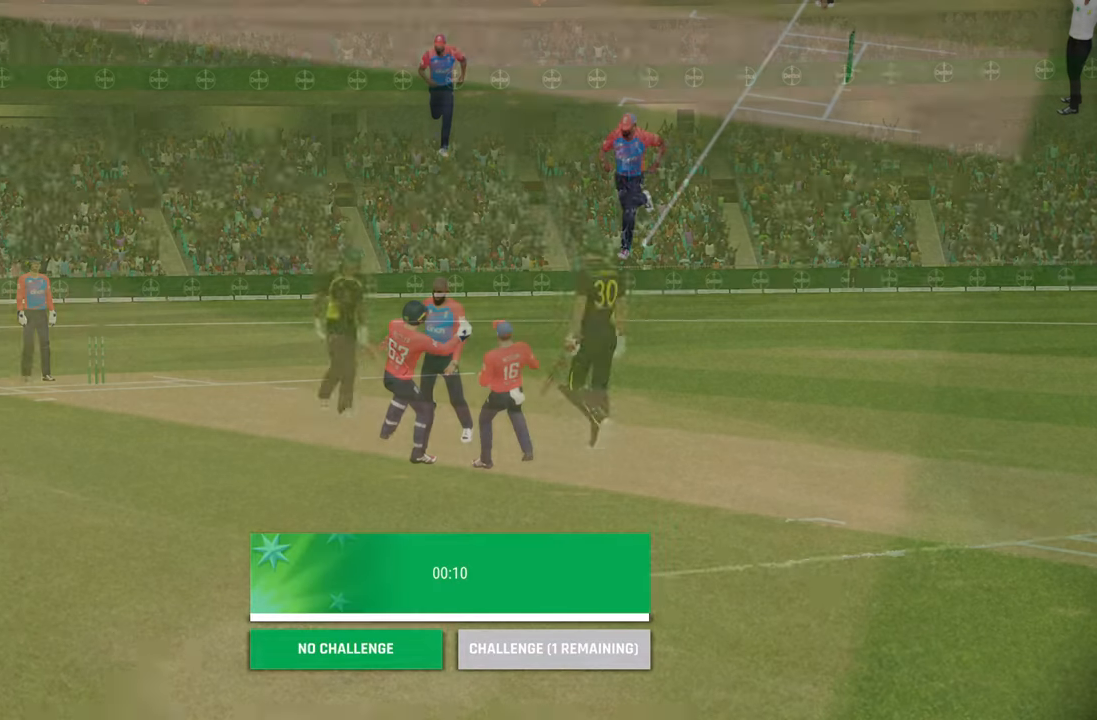
{"buttons": [], "left_stick": "center", "right_stick": "center", "events": [[33, "CROSS", "up"]]}
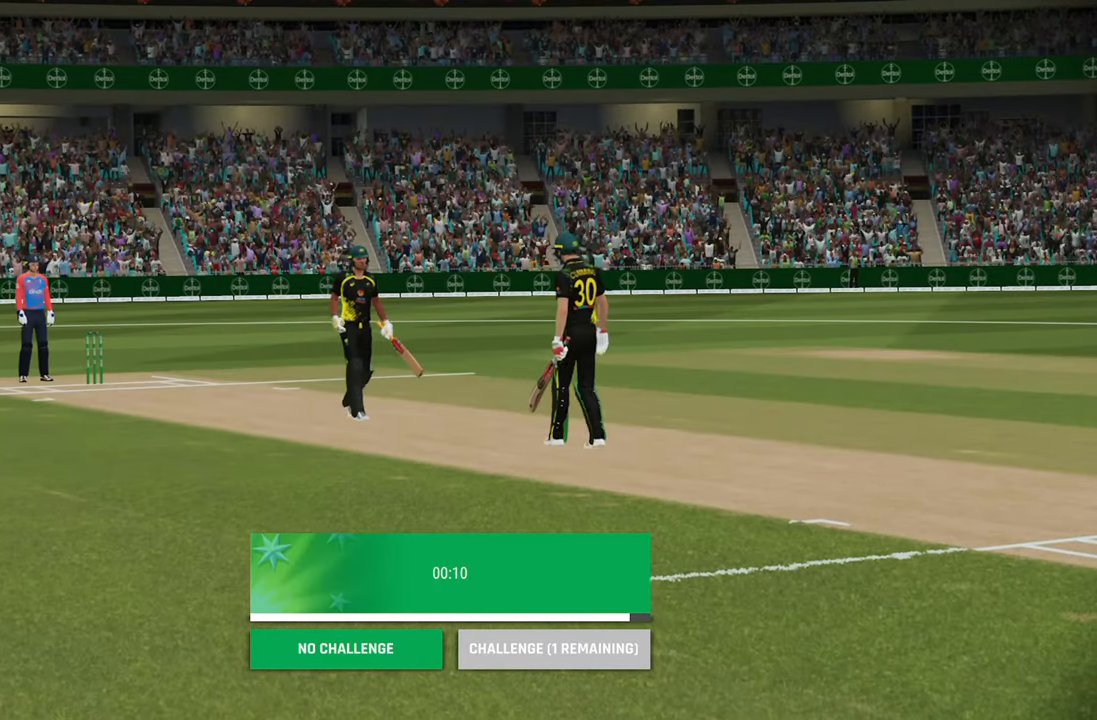
{"buttons": [], "left_stick": "center", "right_stick": "center", "events": [[83, "CROSS", "down"], [183, "CROSS", "up"]]}